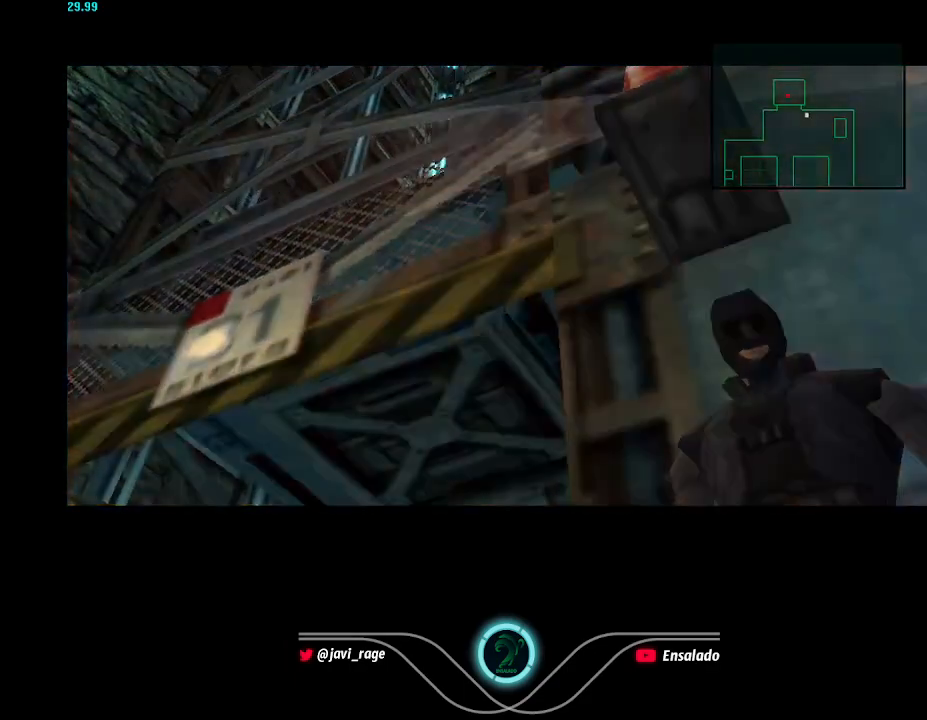
Gameplay with a controller (Xbox layout); each line is a JSON object with the inputs held at the frame after it. "button_events" lists button changes between this image and that frame as [ms after this image, input, new state], when the widget could be followed in between (sticks are given only as held states). Not read: L3 R3 right_stick.
{"buttons": ["DPAD_UP"], "left_stick": "center", "button_events": []}
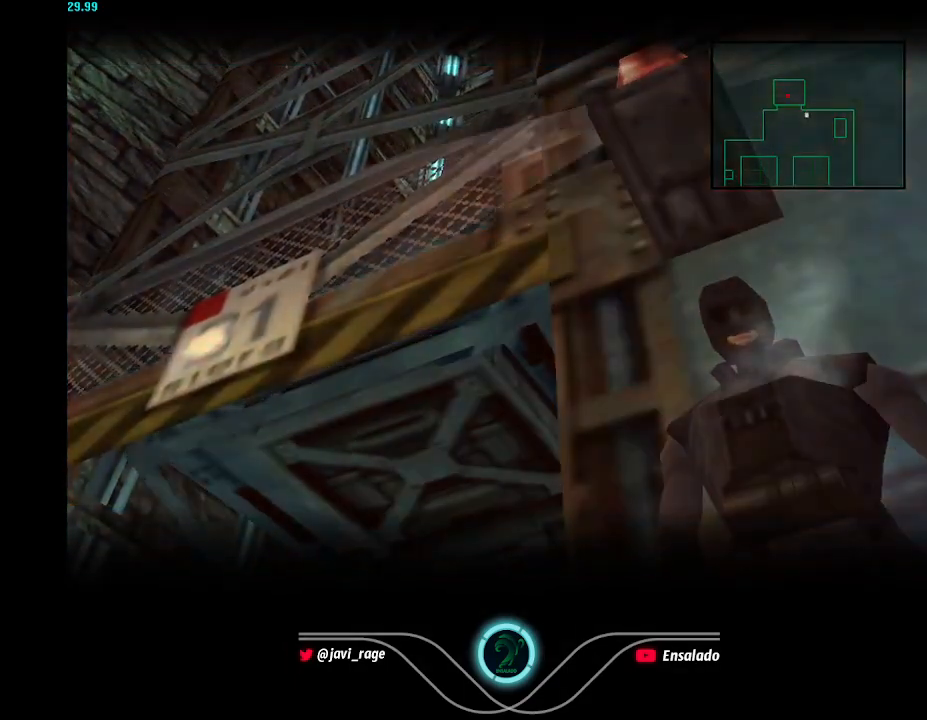
{"buttons": ["DPAD_UP"], "left_stick": "center", "button_events": []}
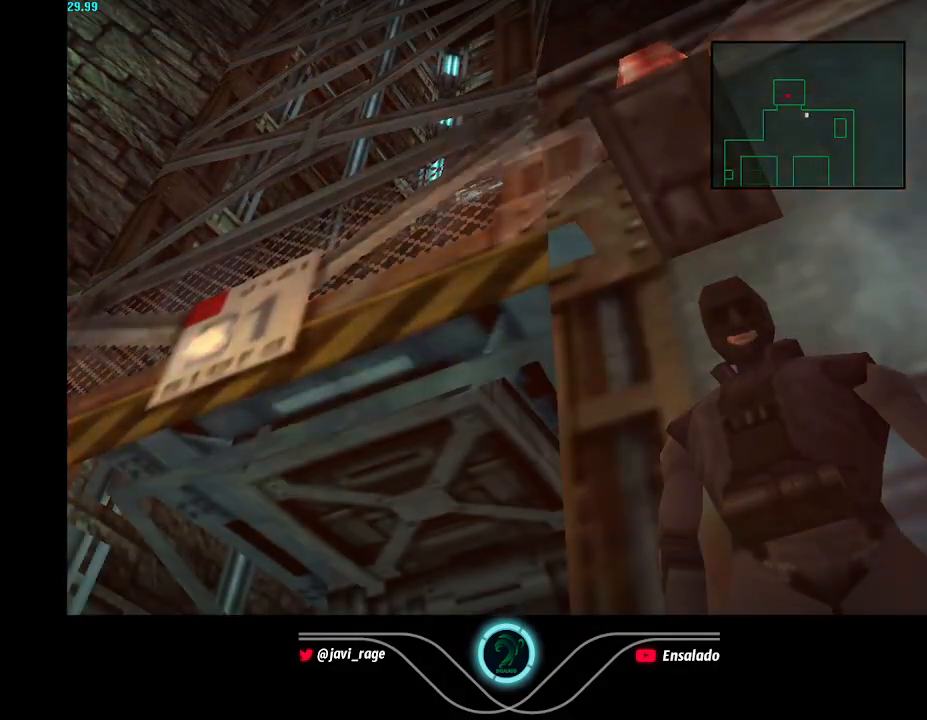
{"buttons": ["DPAD_UP"], "left_stick": "center", "button_events": []}
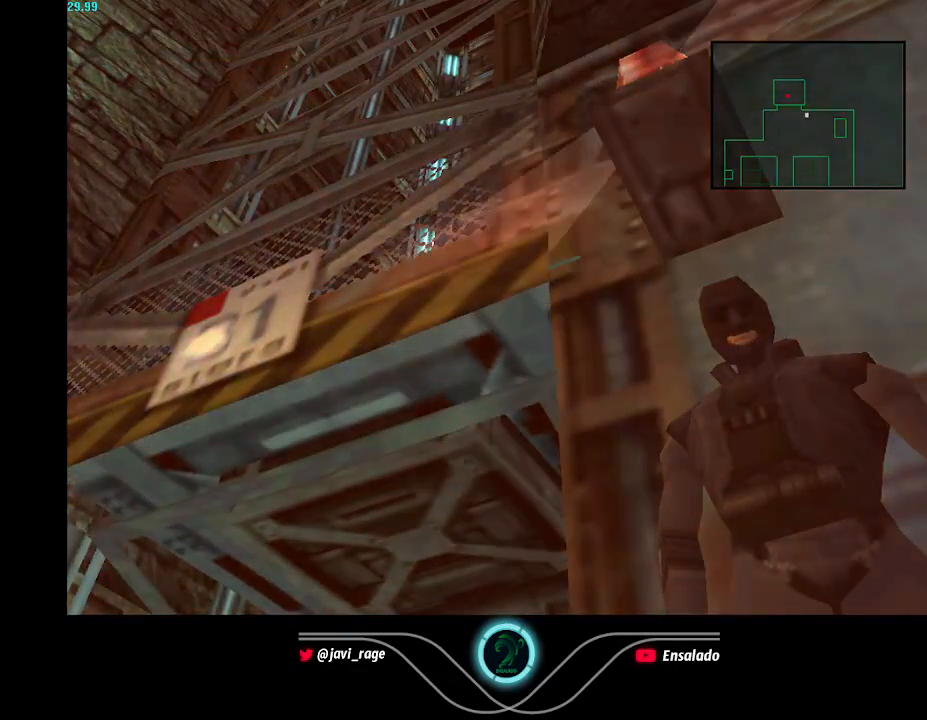
{"buttons": ["B", "DPAD_UP"], "left_stick": "center", "button_events": [[450, "B", "down"]]}
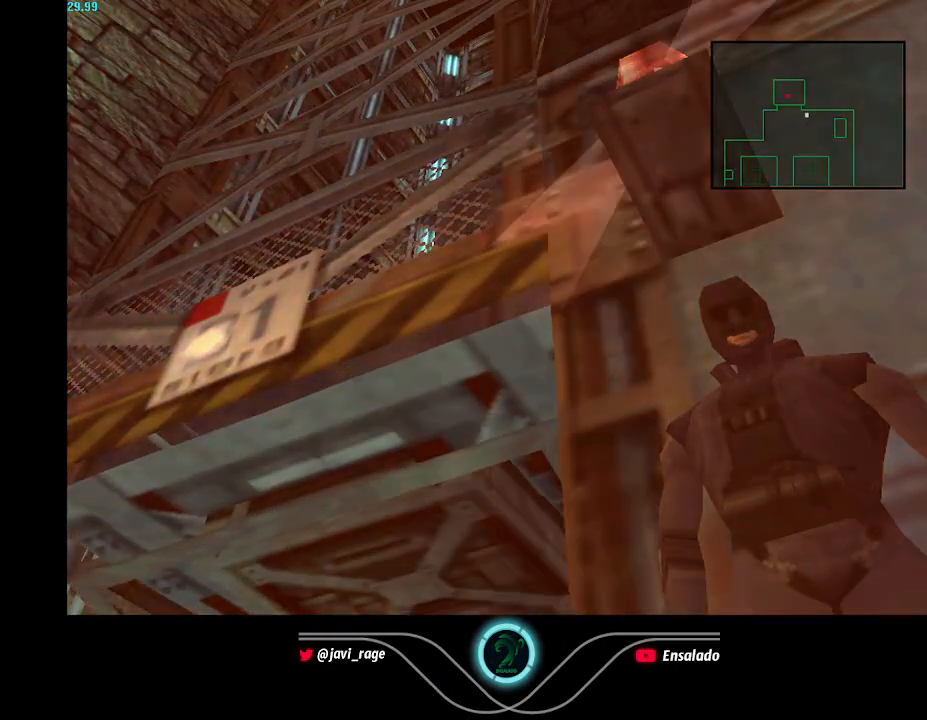
{"buttons": ["DPAD_UP"], "left_stick": "center", "button_events": [[16, "B", "up"]]}
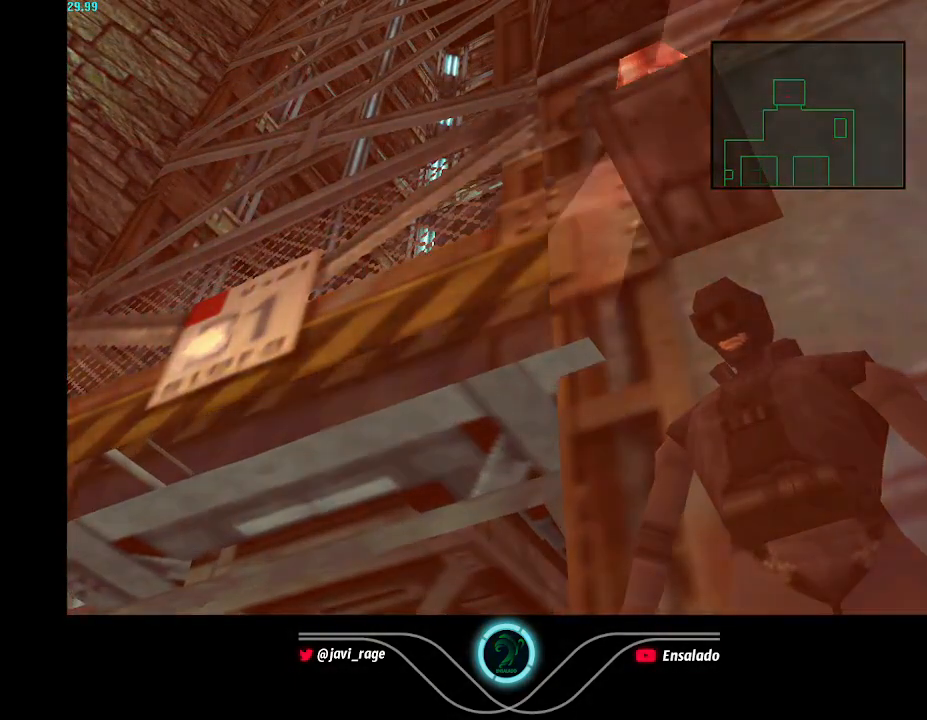
{"buttons": ["DPAD_UP"], "left_stick": "center", "button_events": []}
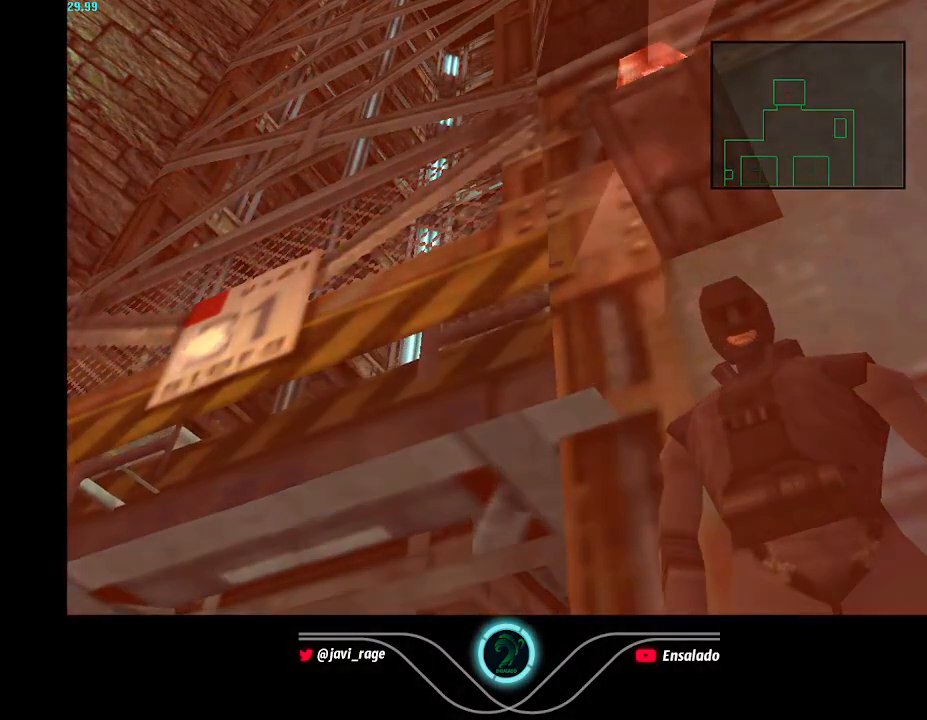
{"buttons": ["DPAD_UP"], "left_stick": "center", "button_events": []}
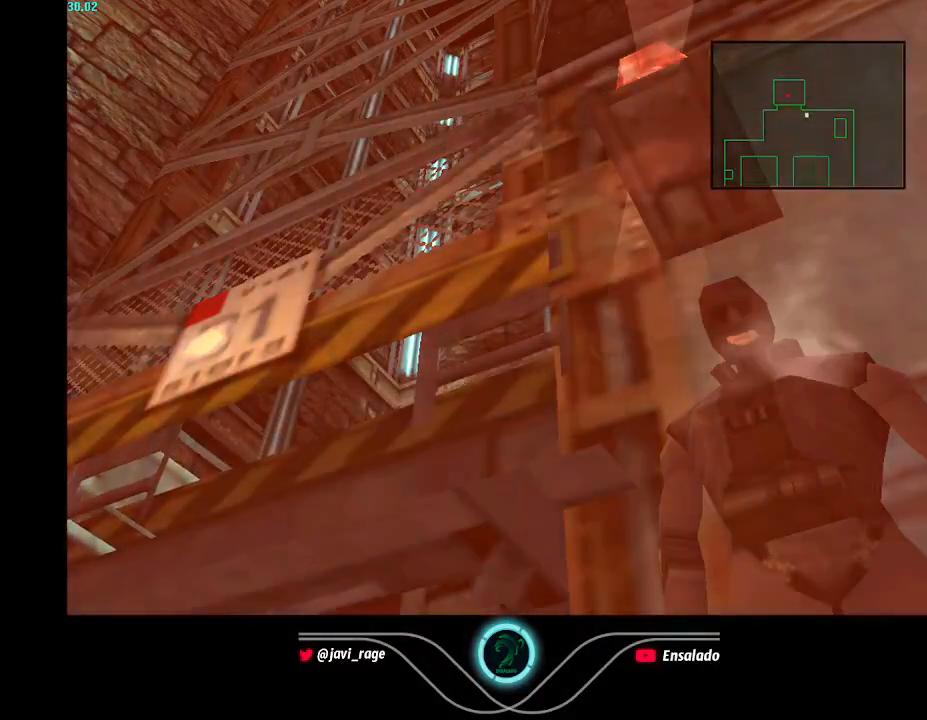
{"buttons": ["B", "DPAD_UP"], "left_stick": "center", "button_events": [[501, "B", "down"]]}
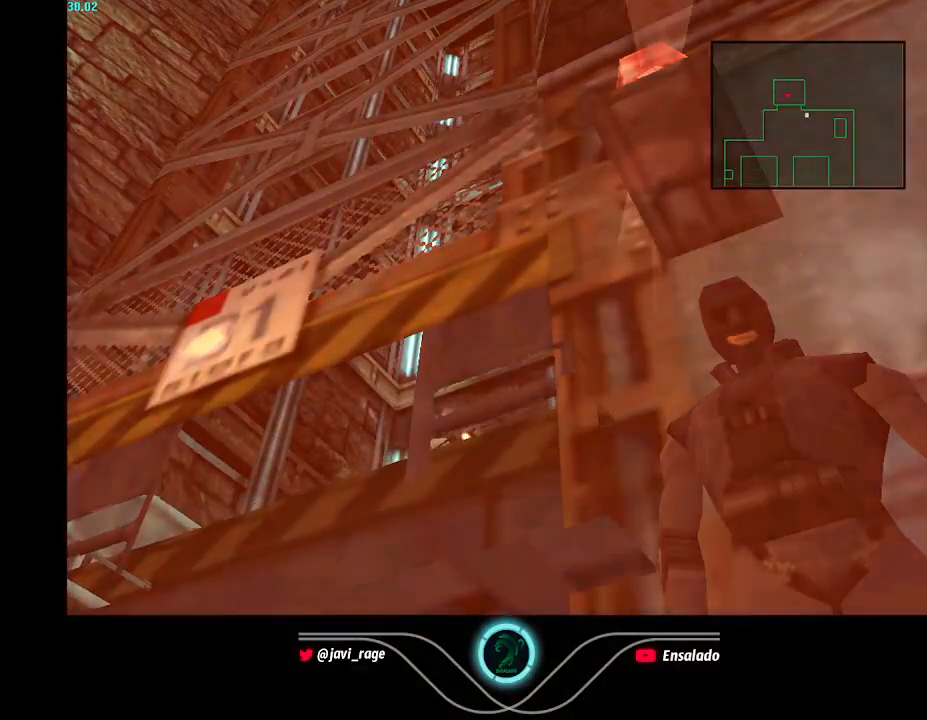
{"buttons": ["B", "DPAD_UP"], "left_stick": "center", "button_events": [[83, "B", "up"], [166, "B", "down"], [250, "B", "up"], [300, "B", "down"], [400, "B", "up"], [467, "B", "down"]]}
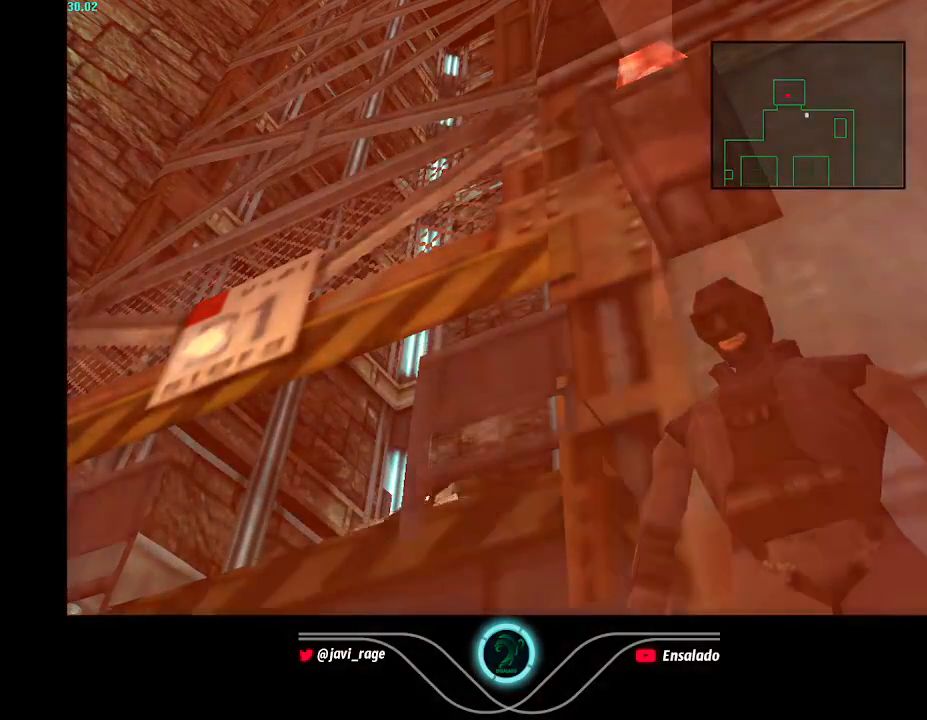
{"buttons": ["DPAD_LEFT"], "left_stick": "center", "button_events": [[33, "B", "up"], [117, "B", "down"], [167, "B", "up"], [234, "B", "down"], [317, "B", "up"], [334, "DPAD_UP", "up"], [350, "DPAD_LEFT", "down"]]}
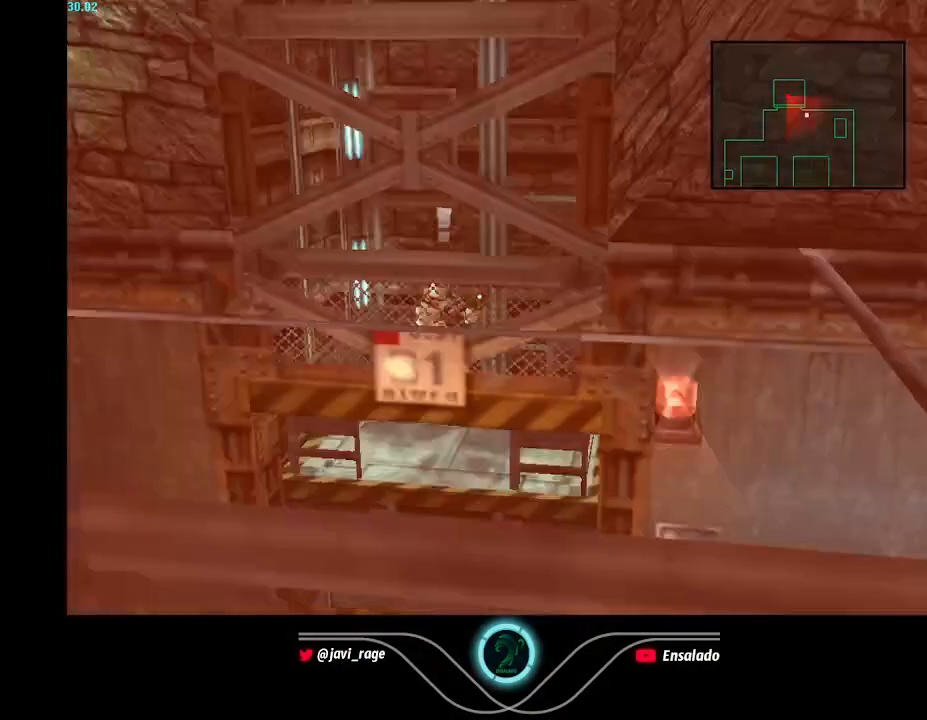
{"buttons": ["DPAD_LEFT"], "left_stick": "center", "button_events": []}
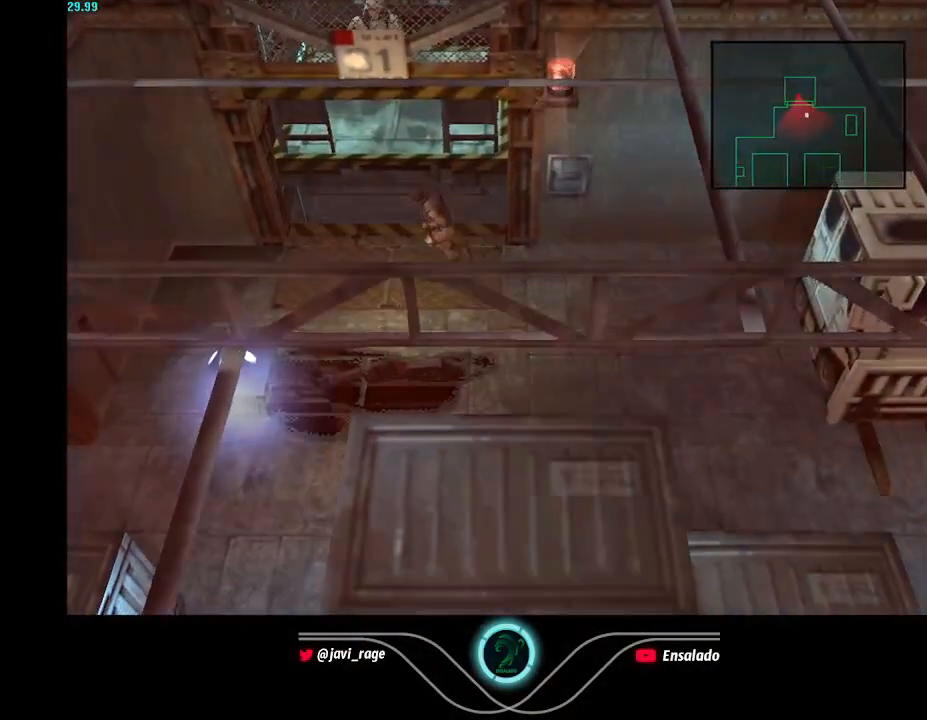
{"buttons": [], "left_stick": "center", "button_events": [[434, "DPAD_LEFT", "up"]]}
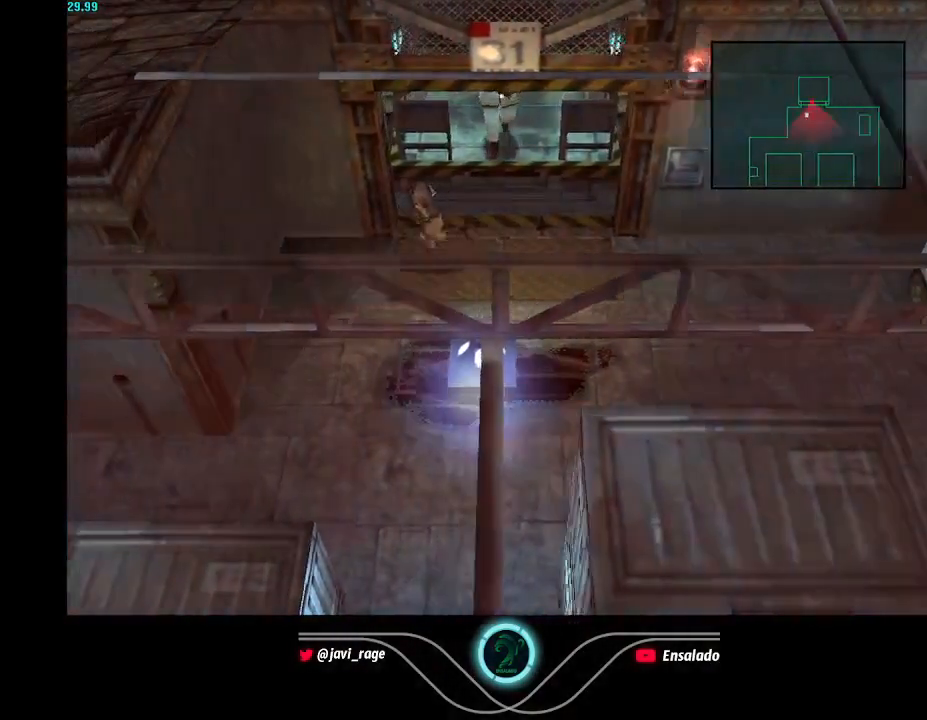
{"buttons": [], "left_stick": "center", "button_events": [[133, "DPAD_UP", "down"], [216, "DPAD_UP", "up"]]}
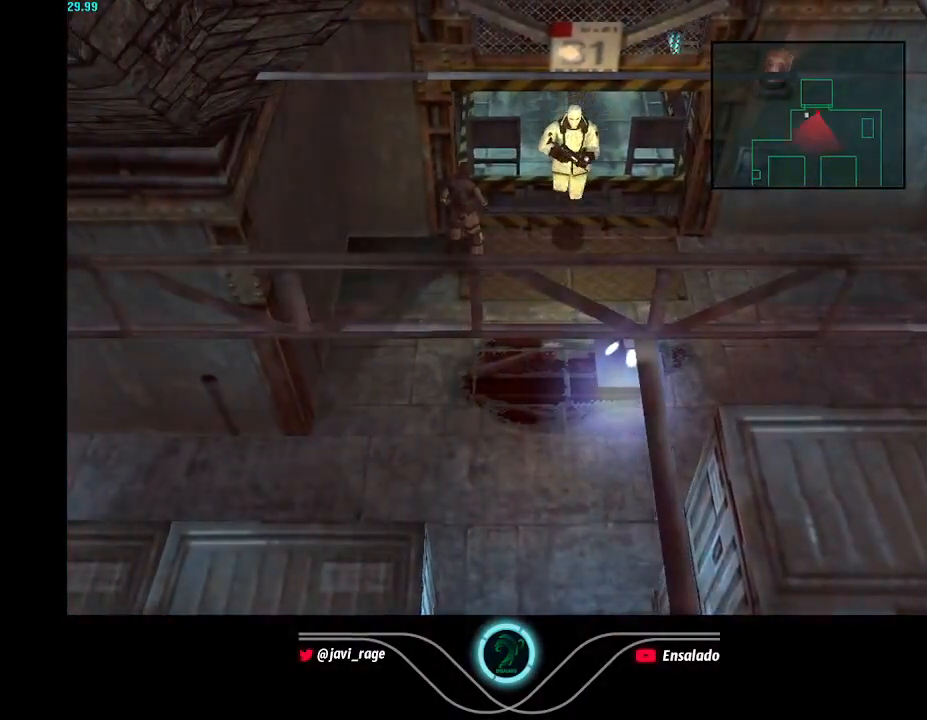
{"buttons": ["DPAD_RIGHT"], "left_stick": "center", "button_events": [[217, "DPAD_RIGHT", "down"]]}
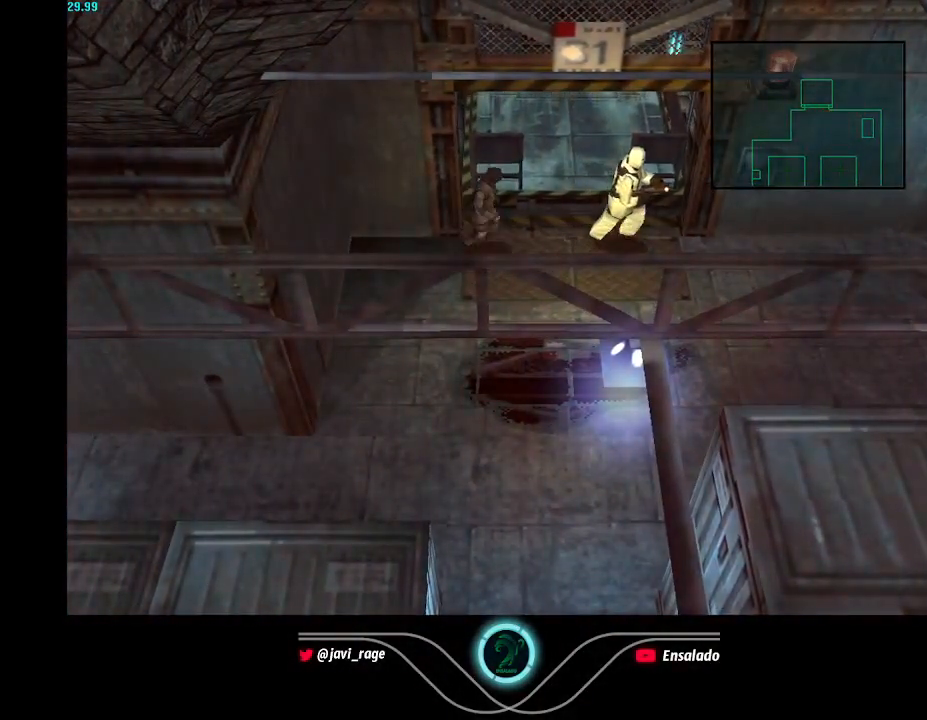
{"buttons": ["DPAD_UP"], "left_stick": "center", "button_events": [[133, "DPAD_UP", "down"], [183, "DPAD_RIGHT", "up"]]}
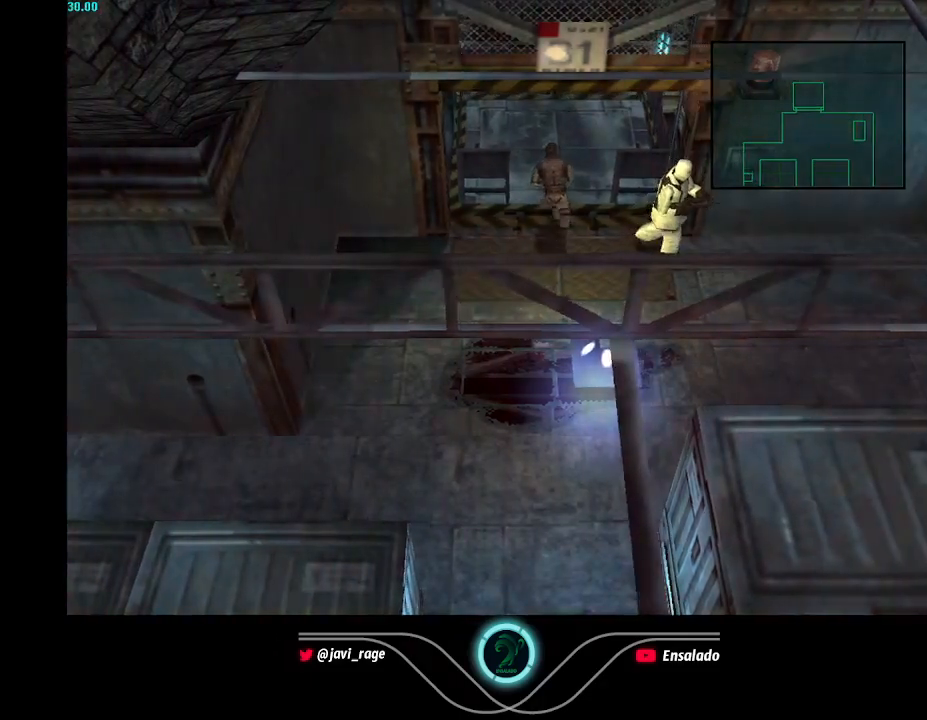
{"buttons": ["DPAD_UP"], "left_stick": "center", "button_events": []}
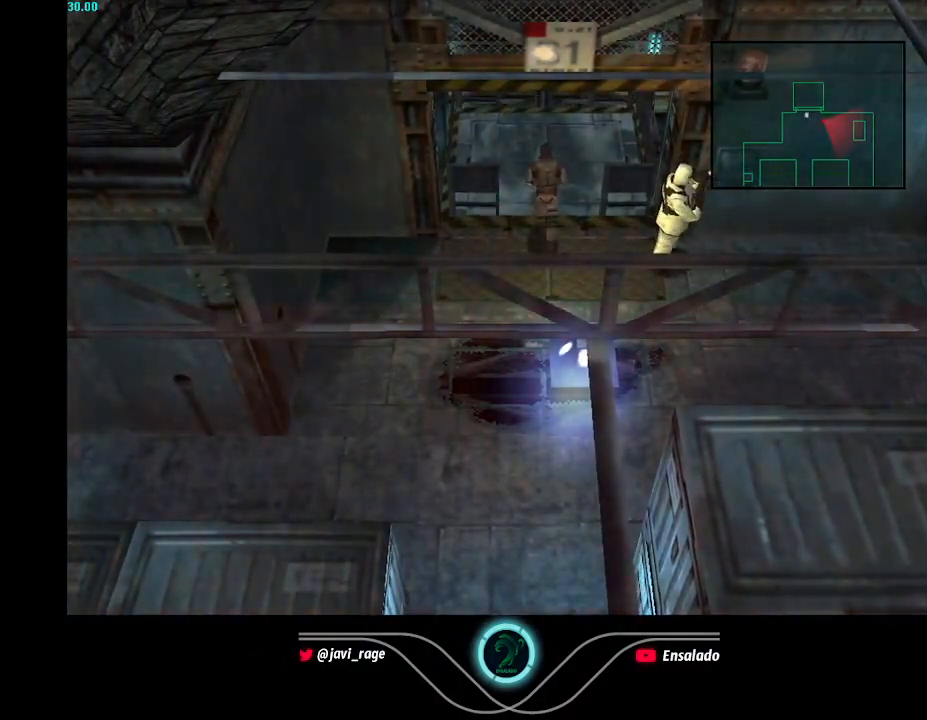
{"buttons": ["DPAD_DOWN"], "left_stick": "center", "button_events": [[367, "DPAD_UP", "up"], [417, "DPAD_DOWN", "down"]]}
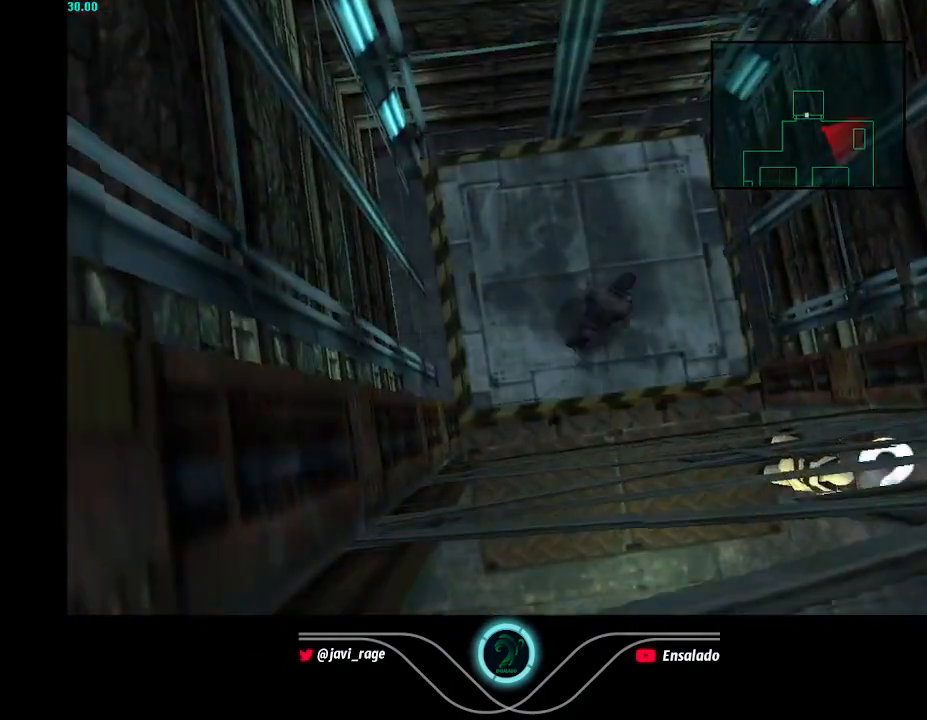
{"buttons": ["DPAD_DOWN"], "left_stick": "center", "button_events": []}
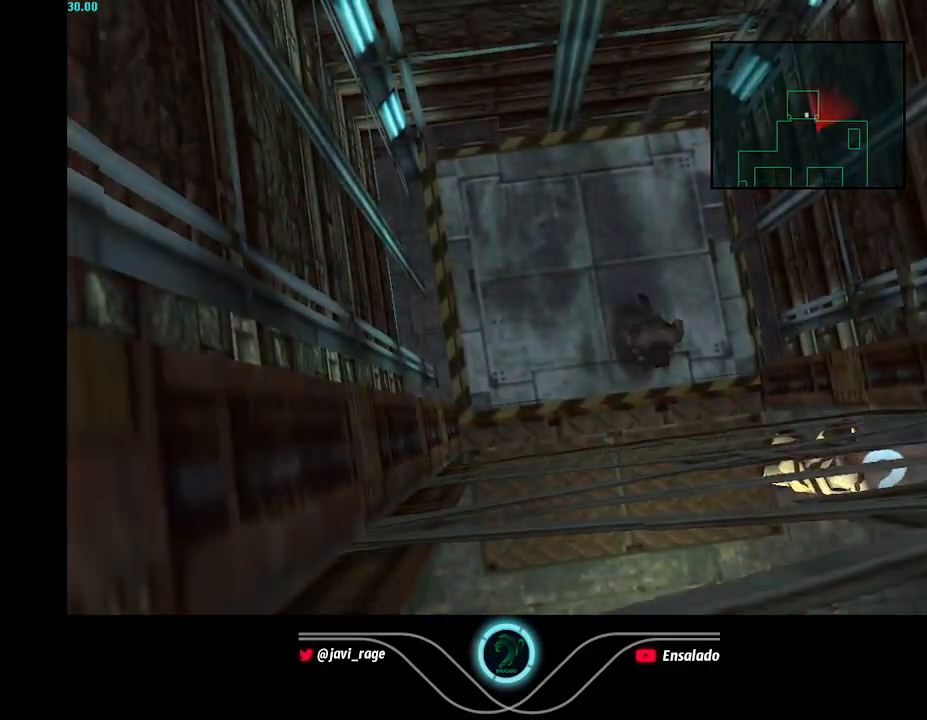
{"buttons": ["DPAD_DOWN", "DPAD_LEFT"], "left_stick": "center", "button_events": [[383, "DPAD_LEFT", "down"]]}
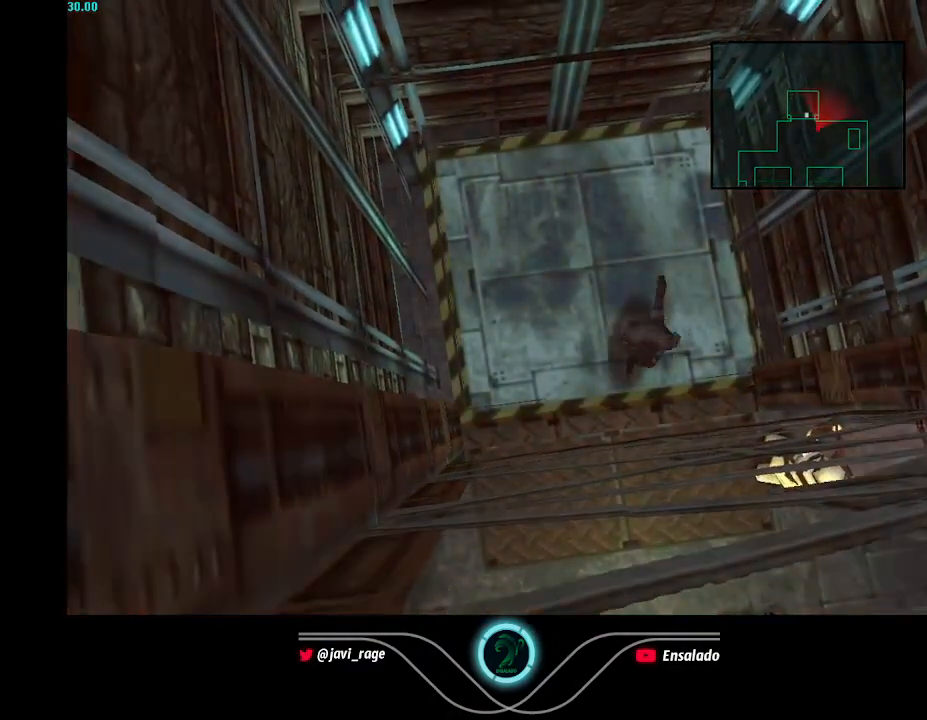
{"buttons": ["DPAD_DOWN"], "left_stick": "center", "button_events": [[50, "DPAD_LEFT", "up"]]}
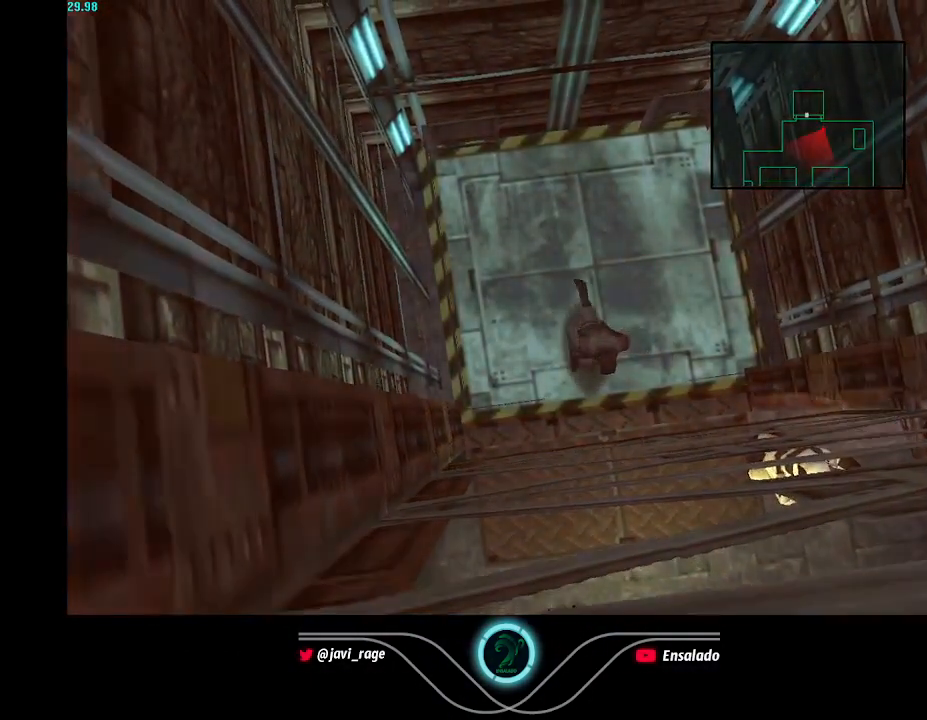
{"buttons": ["DPAD_DOWN"], "left_stick": "center", "button_events": []}
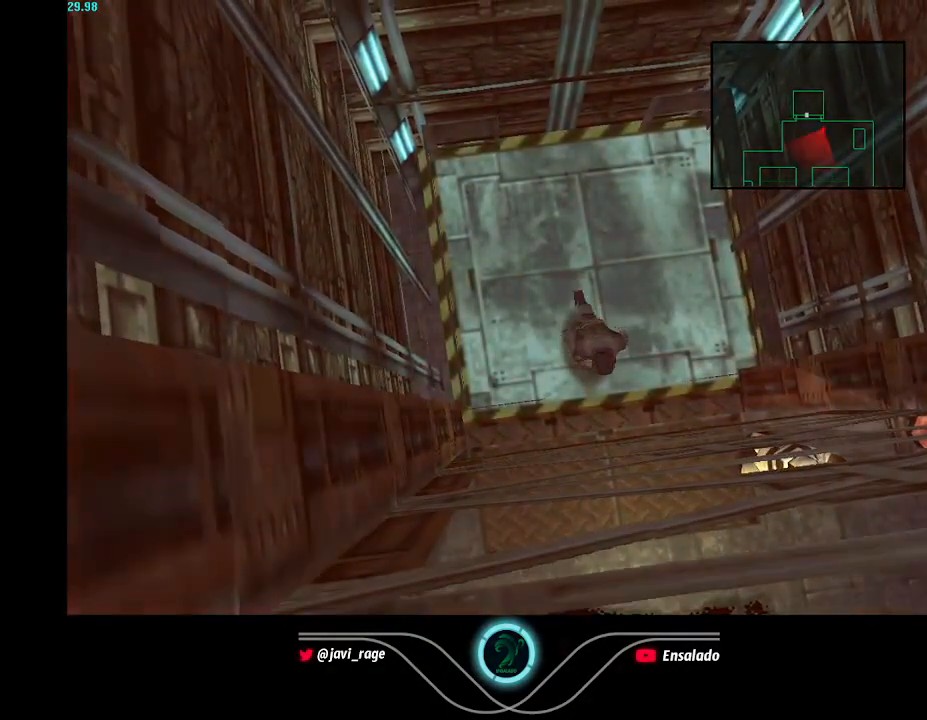
{"buttons": ["DPAD_DOWN"], "left_stick": "center", "button_events": [[100, "DPAD_RIGHT", "down"], [184, "DPAD_RIGHT", "up"]]}
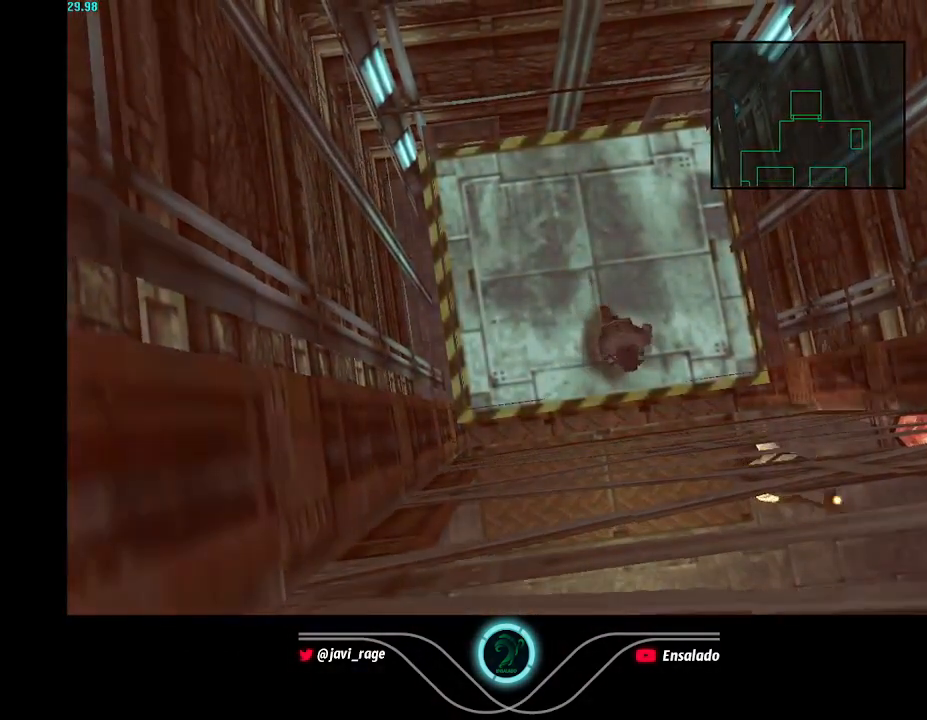
{"buttons": ["DPAD_DOWN"], "left_stick": "center", "button_events": []}
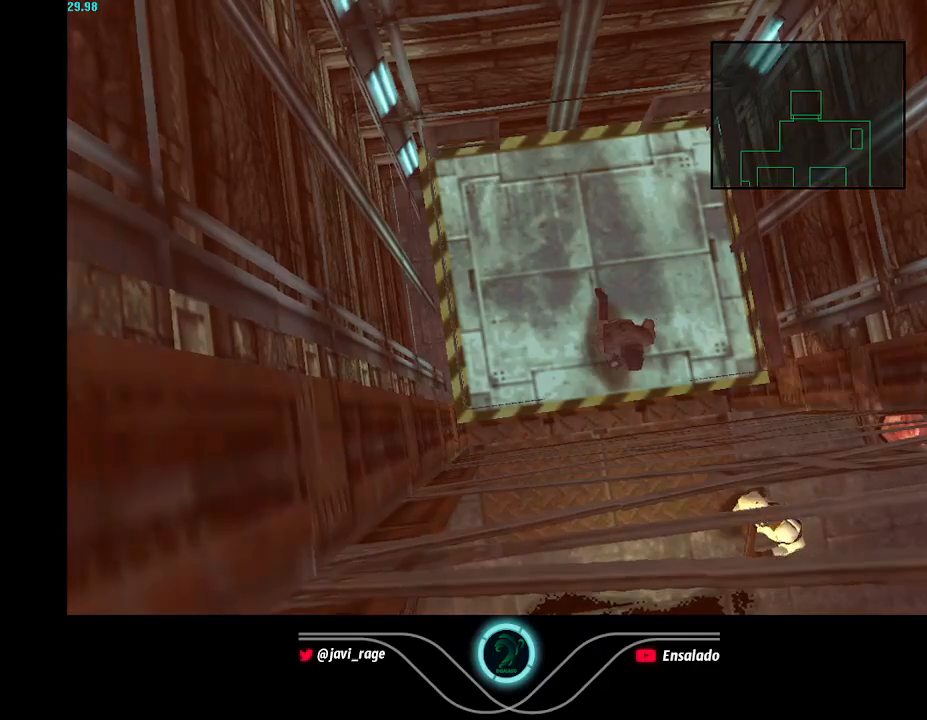
{"buttons": ["DPAD_DOWN"], "left_stick": "center", "button_events": []}
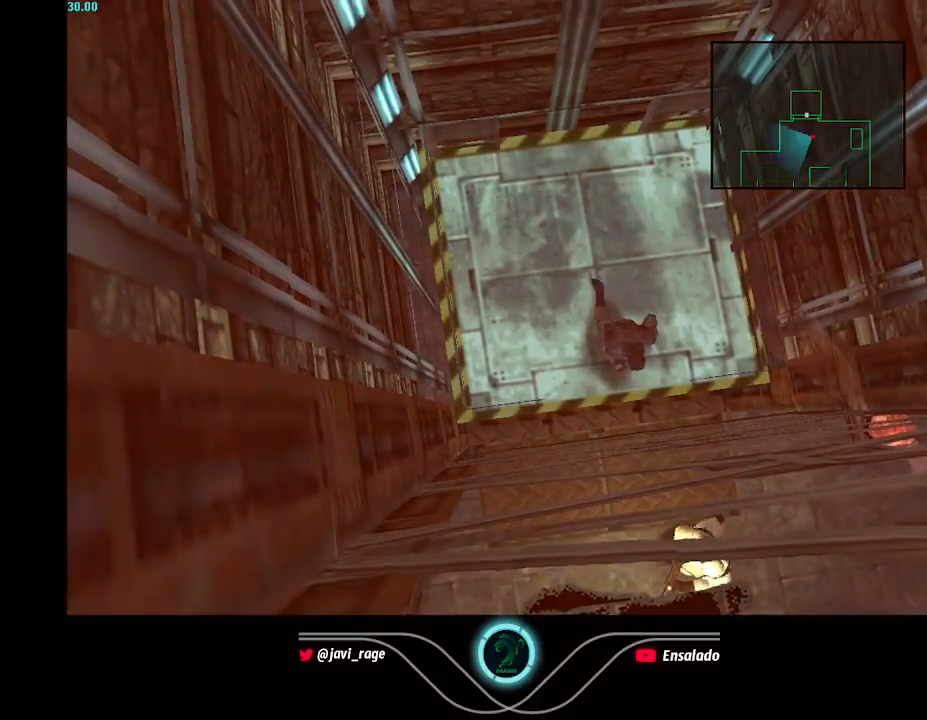
{"buttons": ["DPAD_DOWN"], "left_stick": "center", "button_events": []}
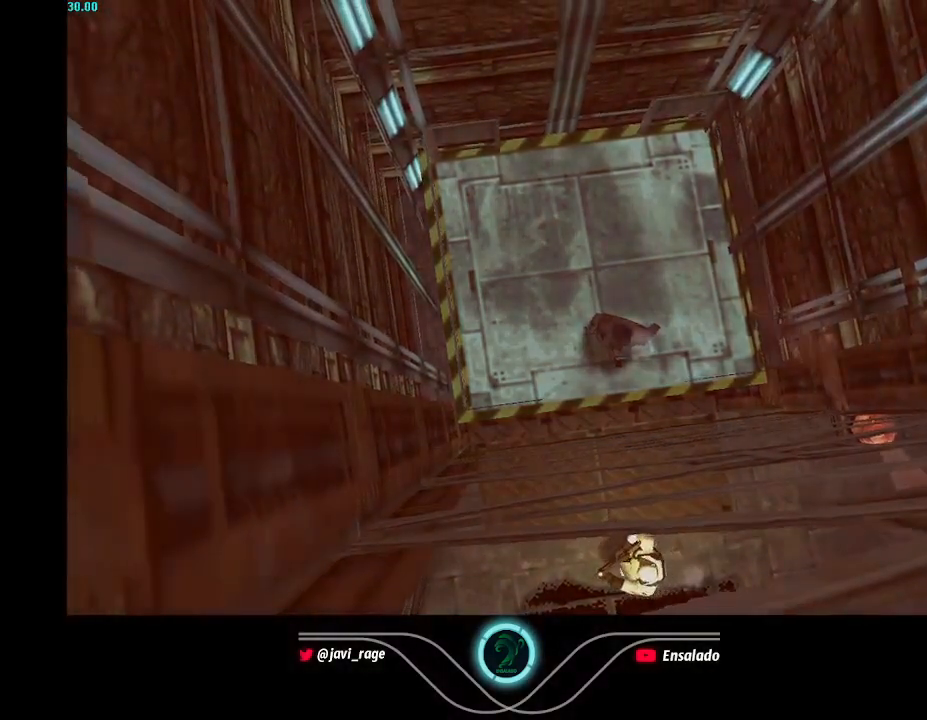
{"buttons": ["A", "X"], "left_stick": "center", "button_events": [[33, "DPAD_DOWN", "up"], [67, "A", "down"], [67, "X", "down"]]}
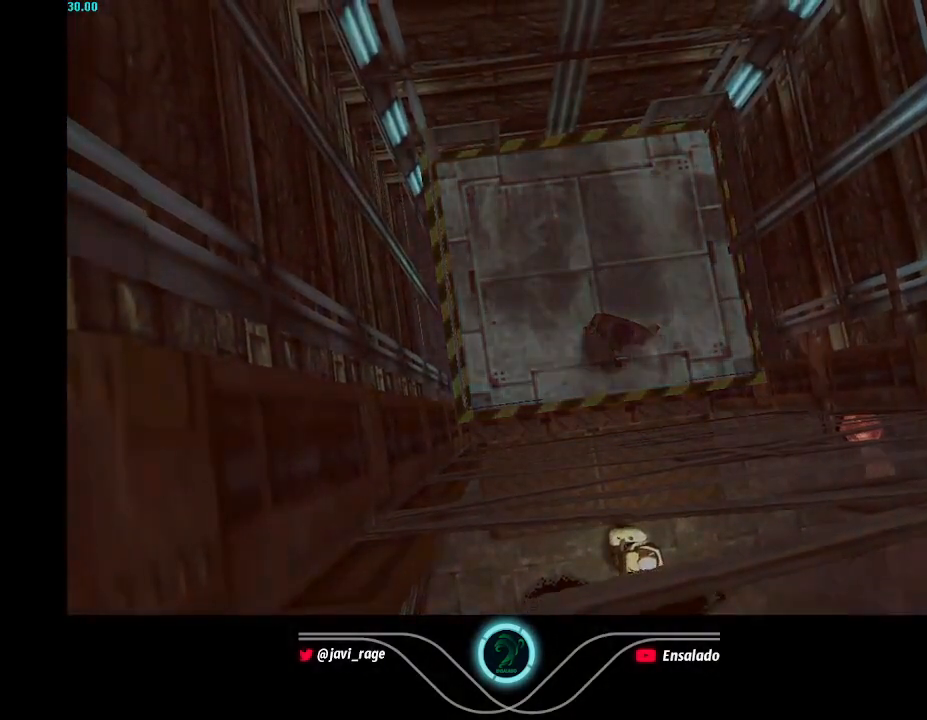
{"buttons": ["A", "X"], "left_stick": "center", "button_events": []}
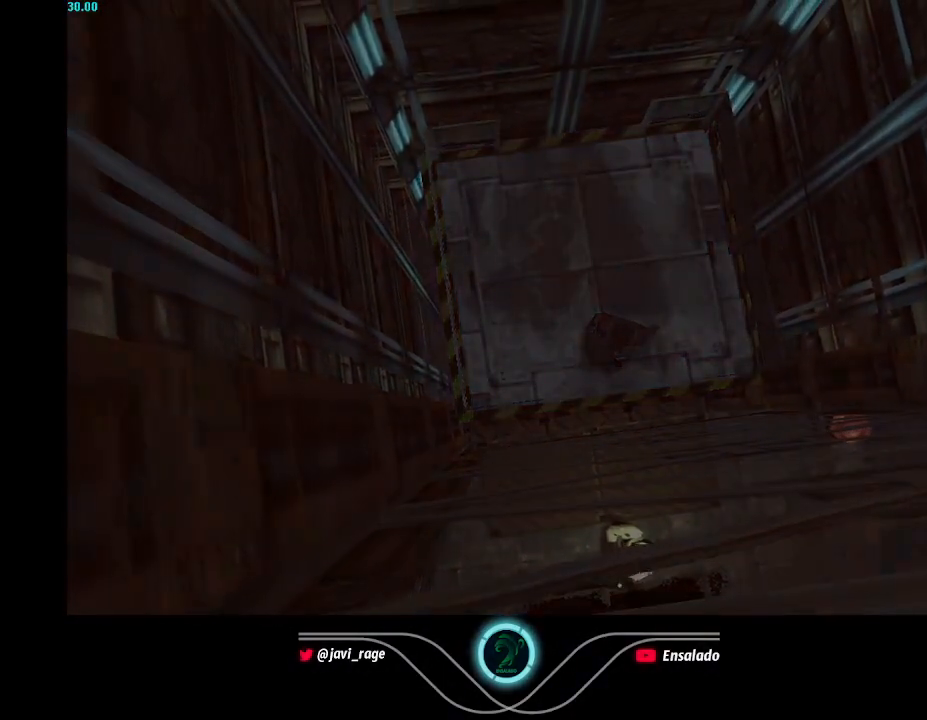
{"buttons": ["A", "X"], "left_stick": "center", "button_events": []}
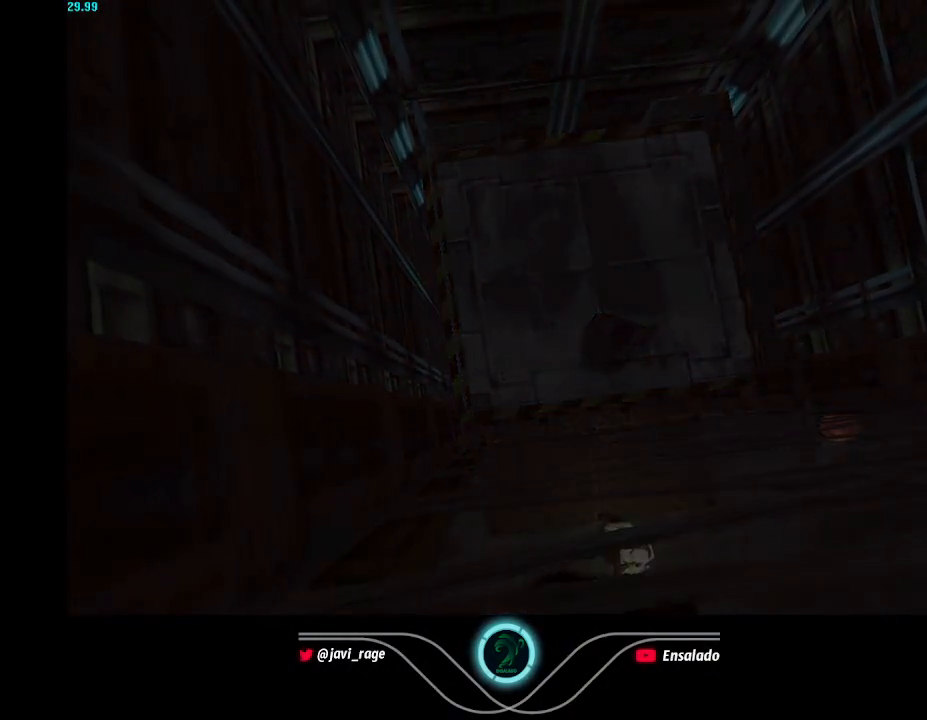
{"buttons": ["A", "X"], "left_stick": "center", "button_events": []}
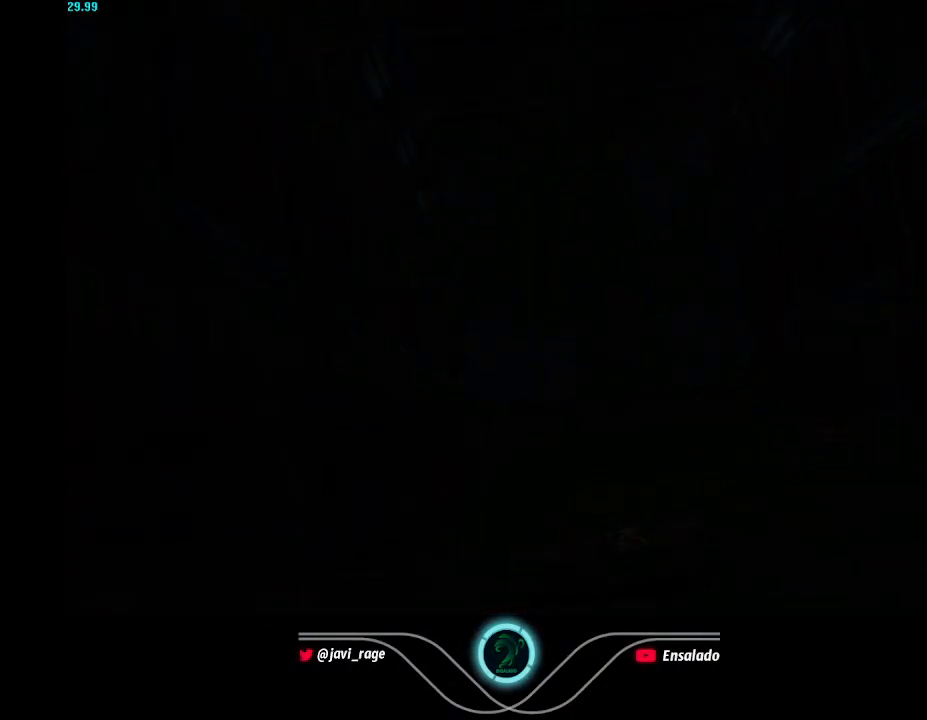
{"buttons": ["A", "X"], "left_stick": "center", "button_events": []}